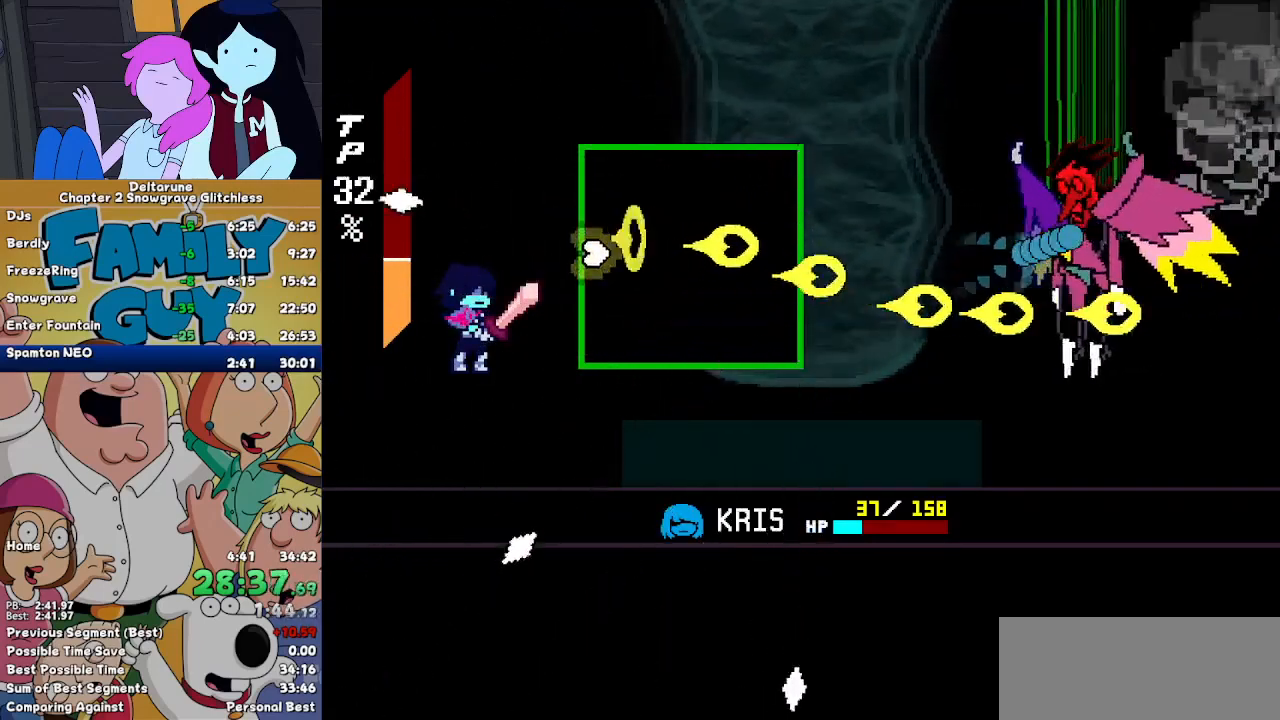
Gameplay with keyboard; each line is a JSON object with the keys held at the frame after it. "events" lists presses ("down") and releases ("up") of "c", "down", "left", "return", "right", "up", "x" and "z" between this image and that frame as [ms after this image, input, new state], when the widget could be followed in between. No other keys are recorded. Mouse input is not recorded. Not read: ctrl shift.
{"keys": [], "events": [[33, "down", "up"], [33, "z", "up"], [100, "left", "up"], [100, "z", "down"], [200, "z", "up"]]}
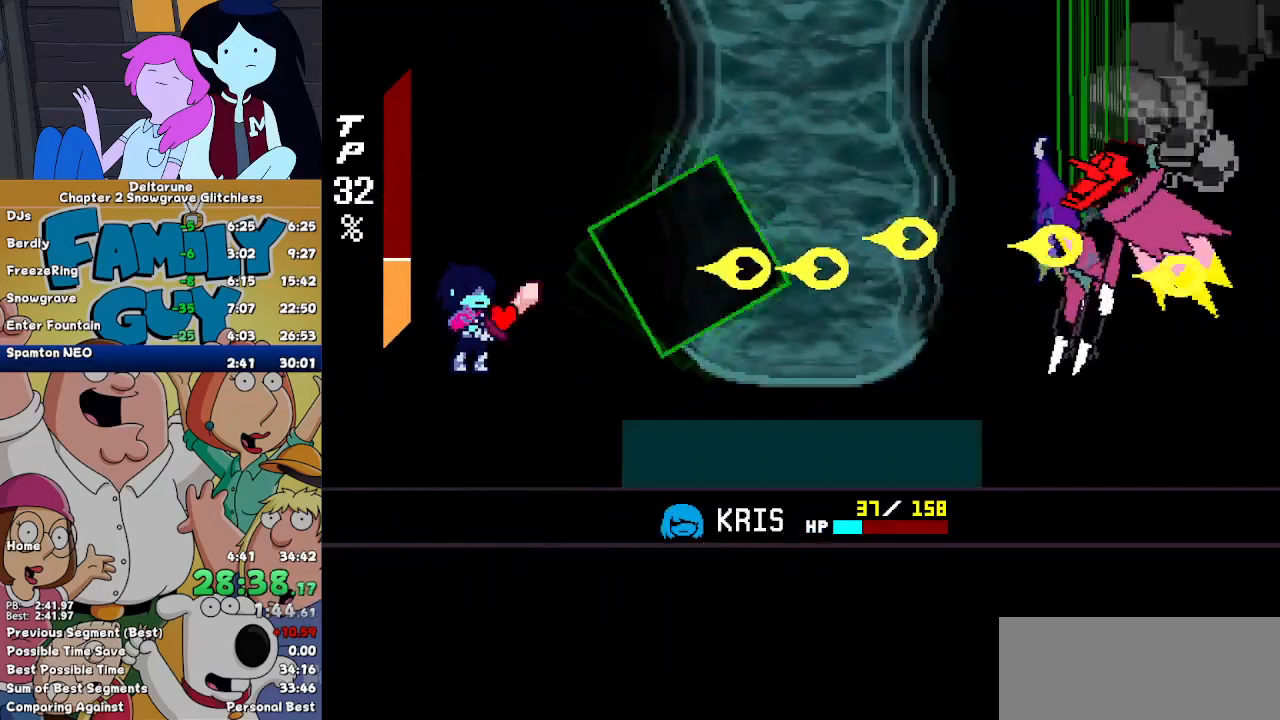
{"keys": [], "events": [[400, "right", "down"], [433, "right", "up"], [433, "z", "down"], [500, "z", "up"]]}
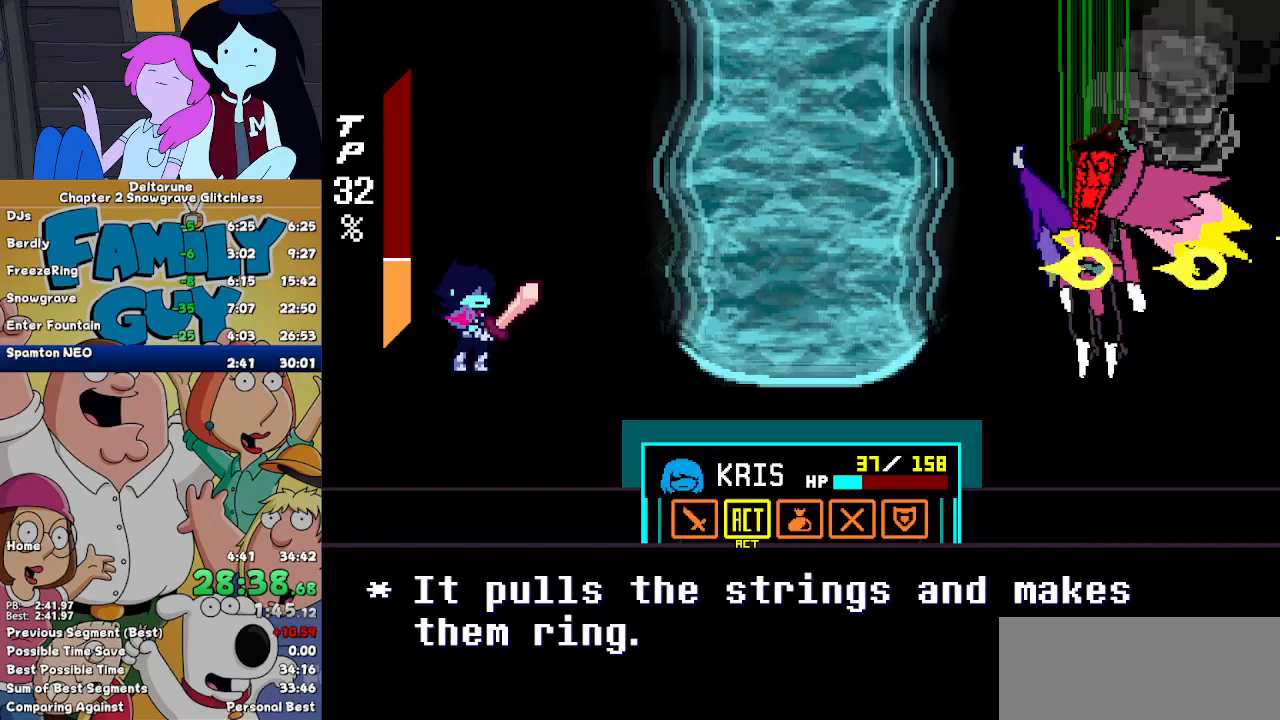
{"keys": ["z"], "events": [[33, "z", "down"], [133, "right", "down"], [133, "z", "up"], [167, "right", "up"], [167, "z", "down"], [267, "z", "up"], [467, "right", "down"], [500, "right", "up"], [500, "z", "down"]]}
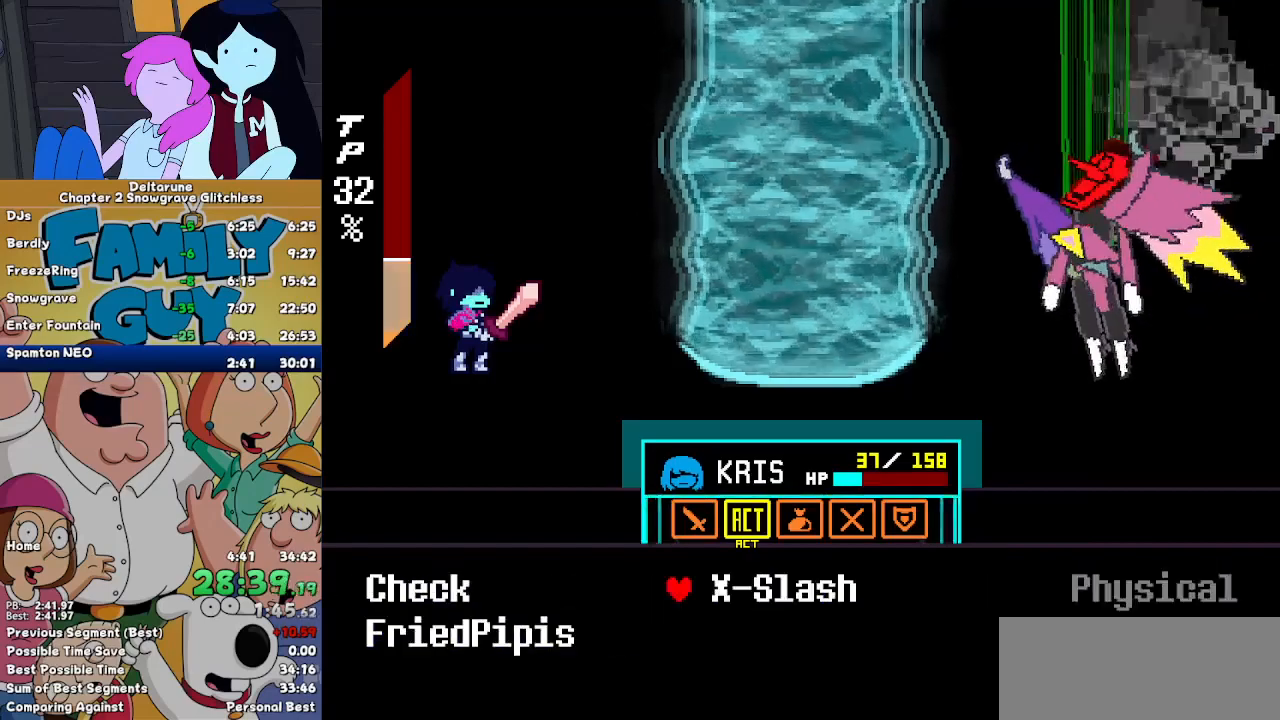
{"keys": [], "events": [[100, "z", "up"]]}
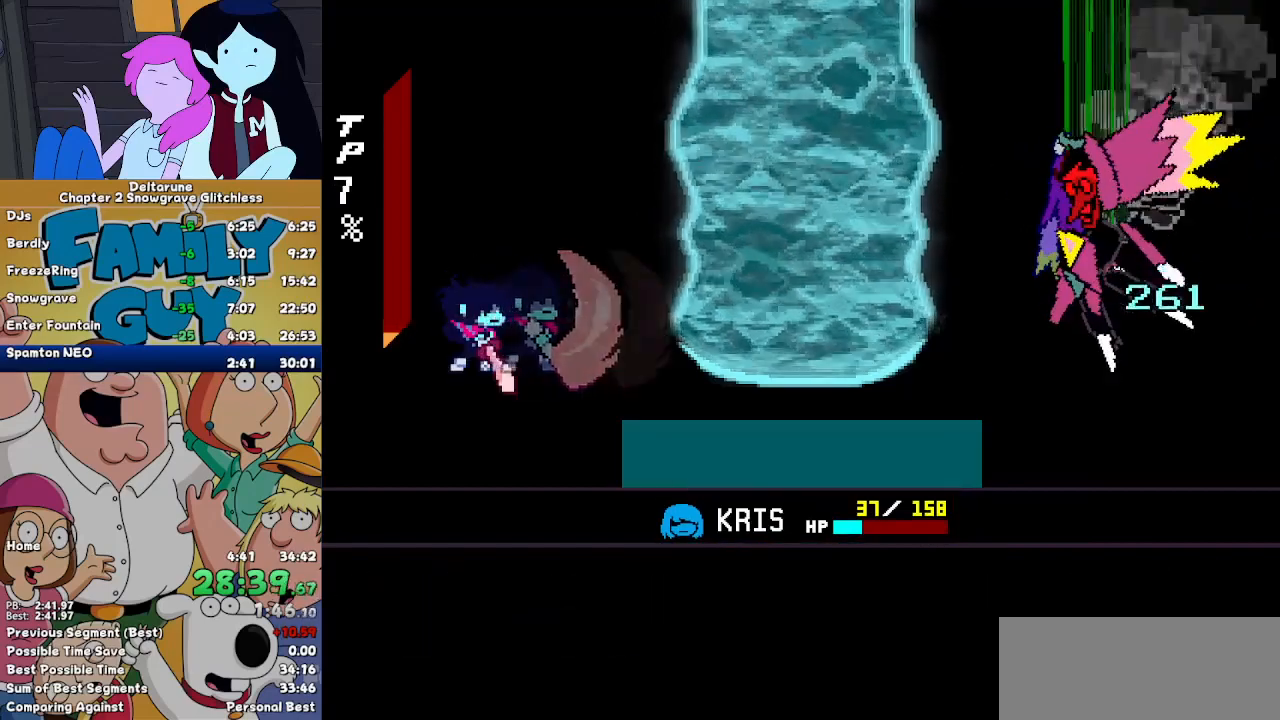
{"keys": [], "events": []}
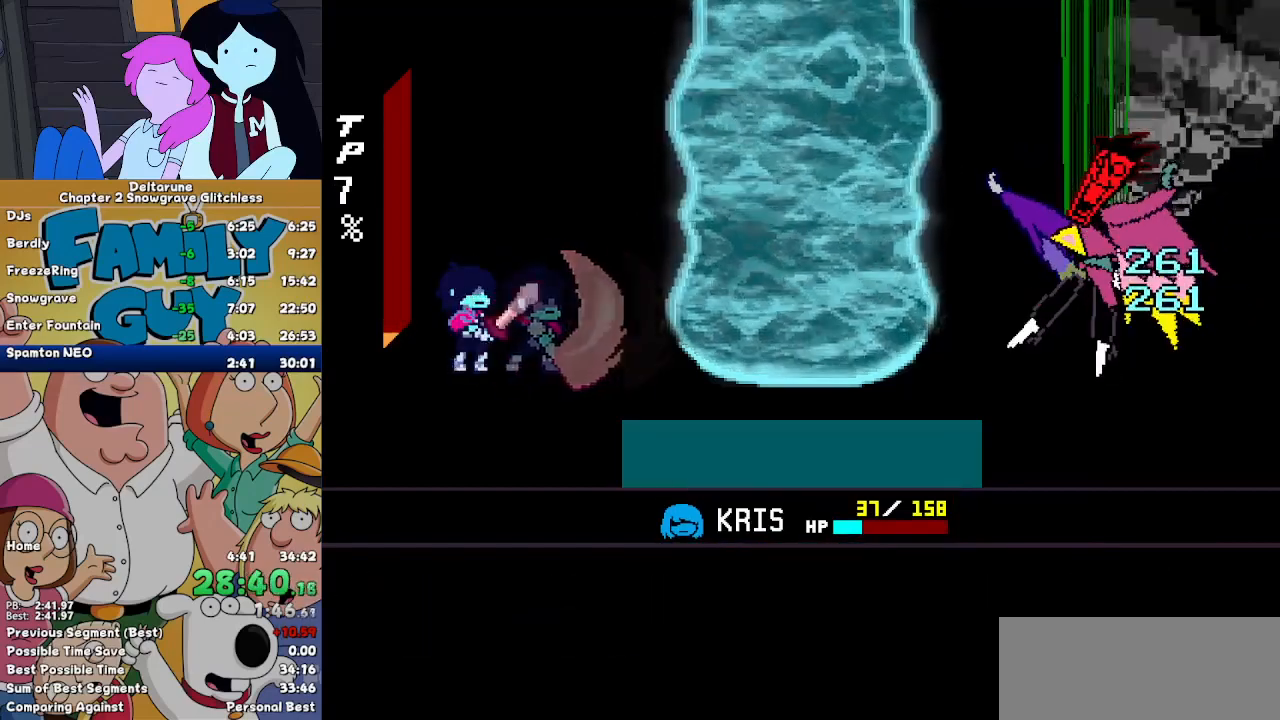
{"keys": [], "events": []}
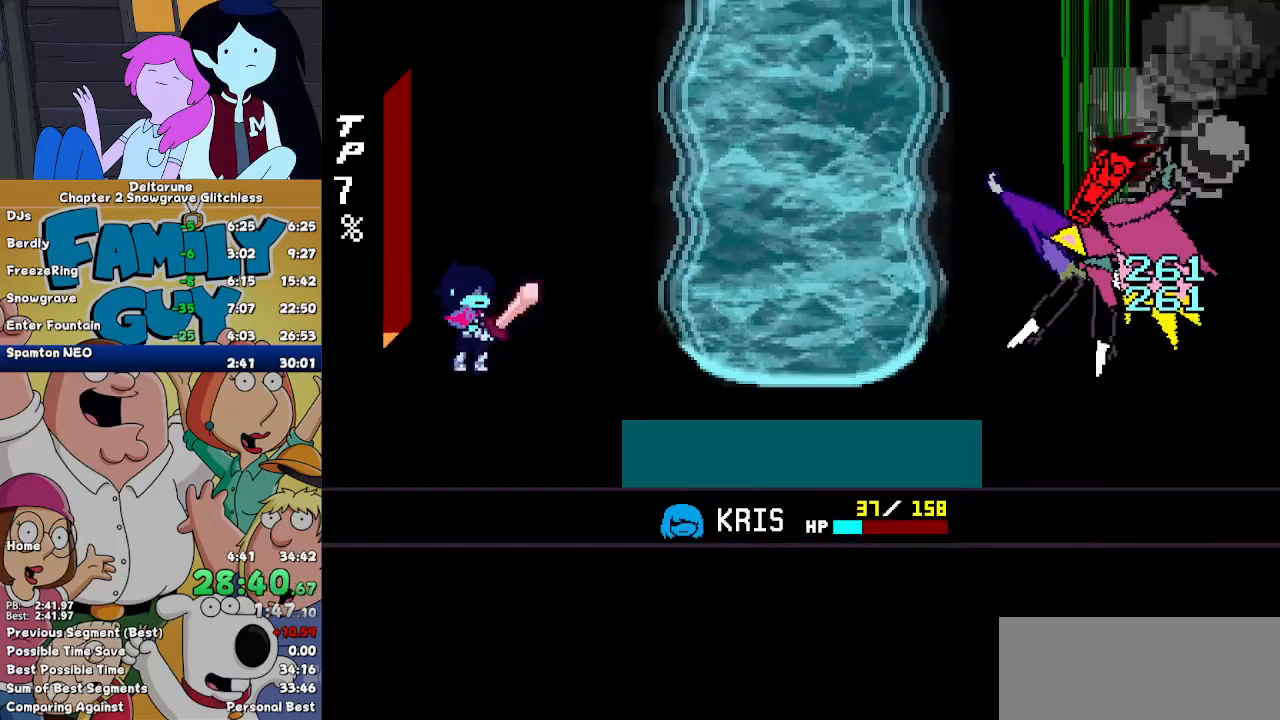
{"keys": [], "events": []}
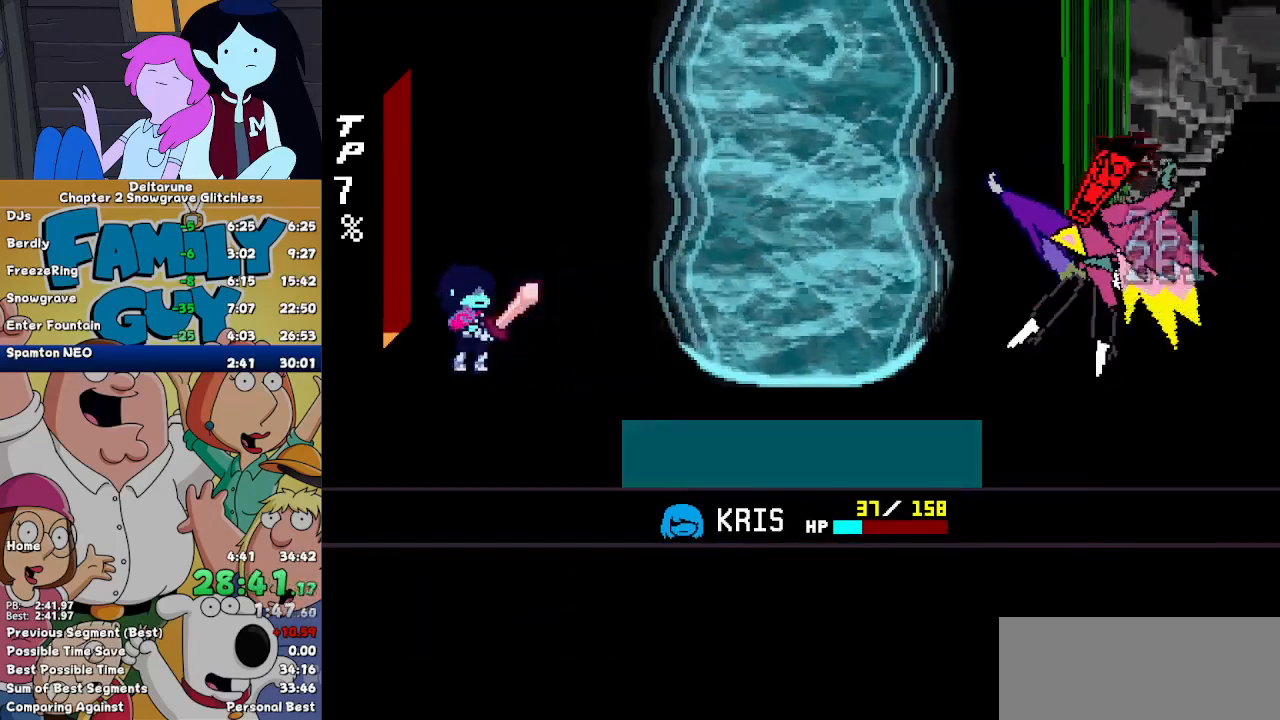
{"keys": [], "events": []}
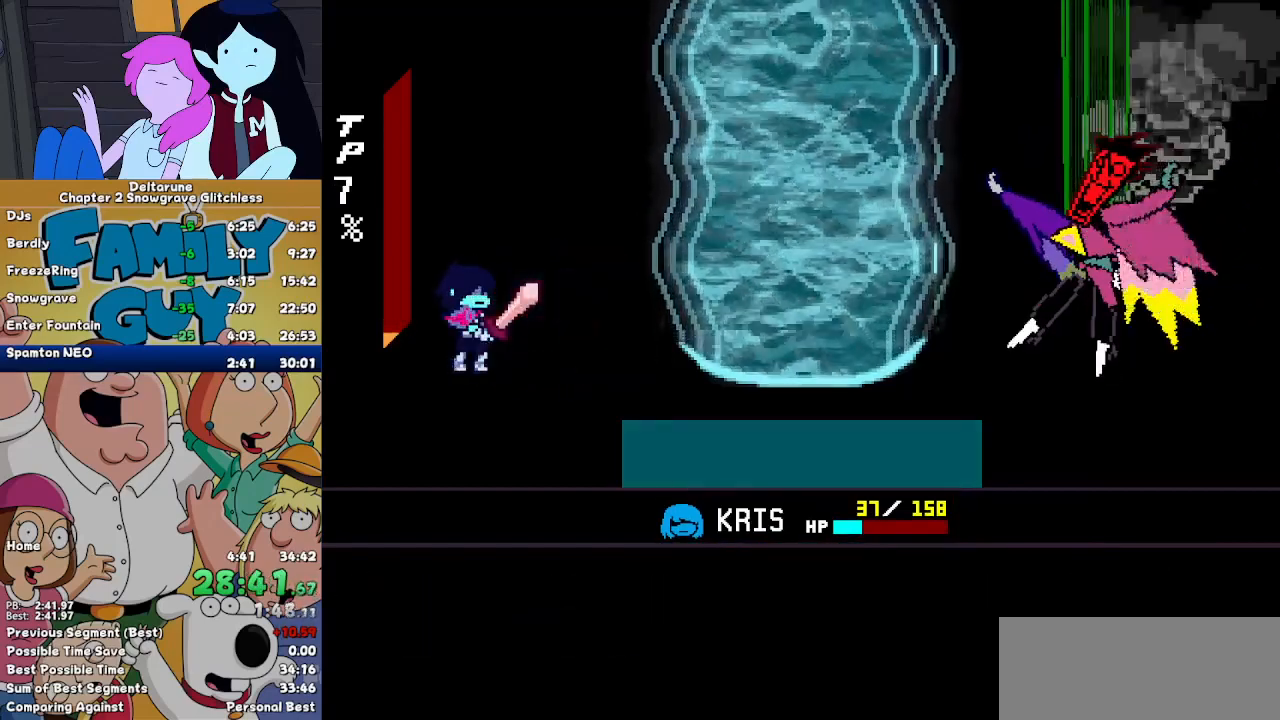
{"keys": [], "events": []}
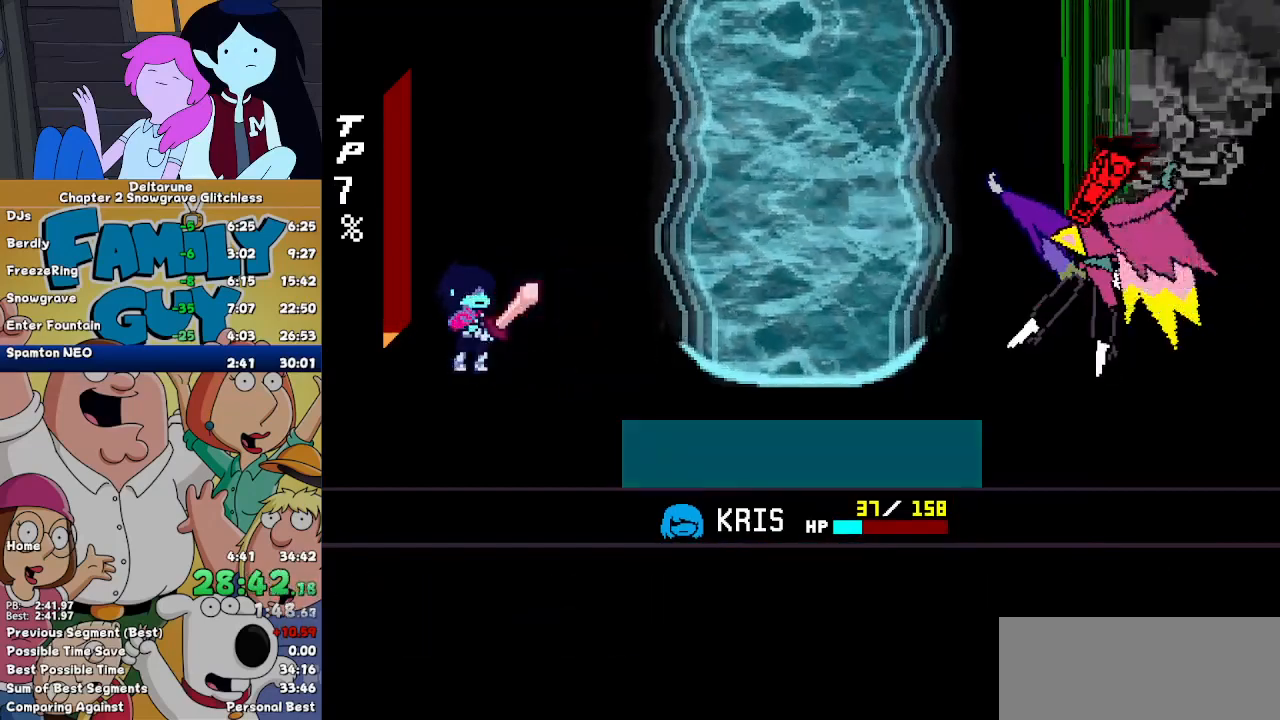
{"keys": [], "events": []}
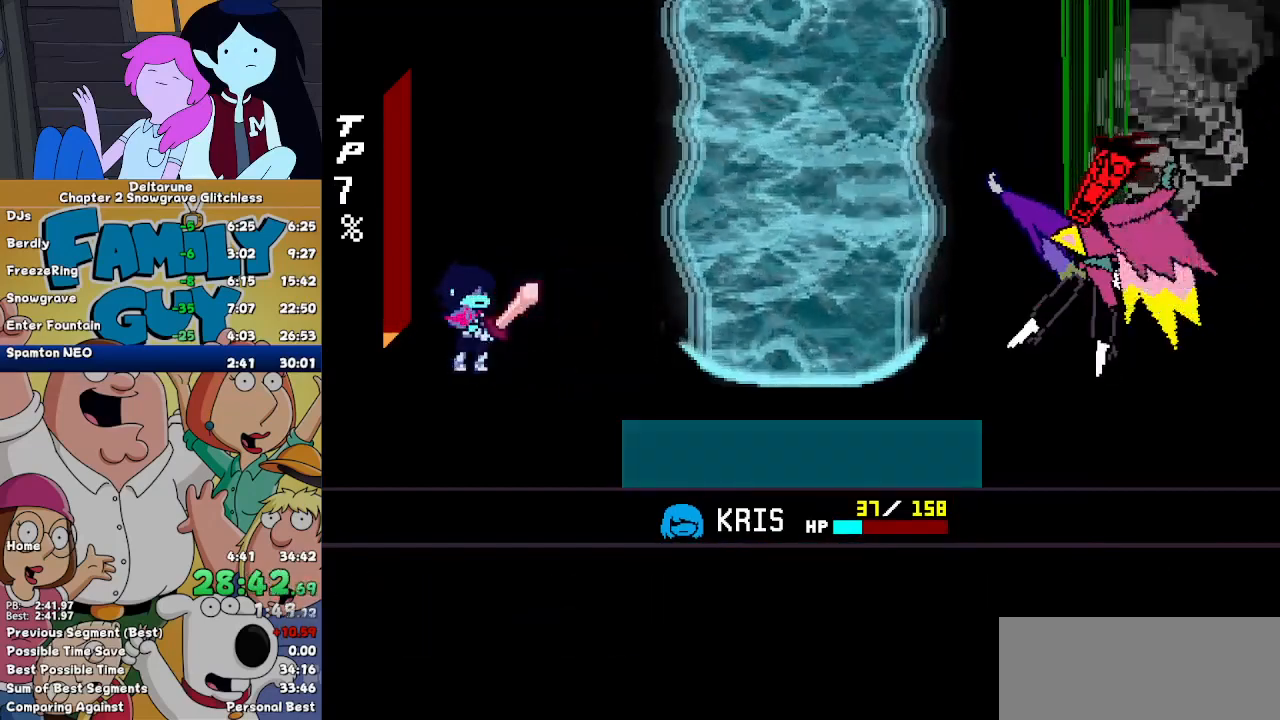
{"keys": [], "events": []}
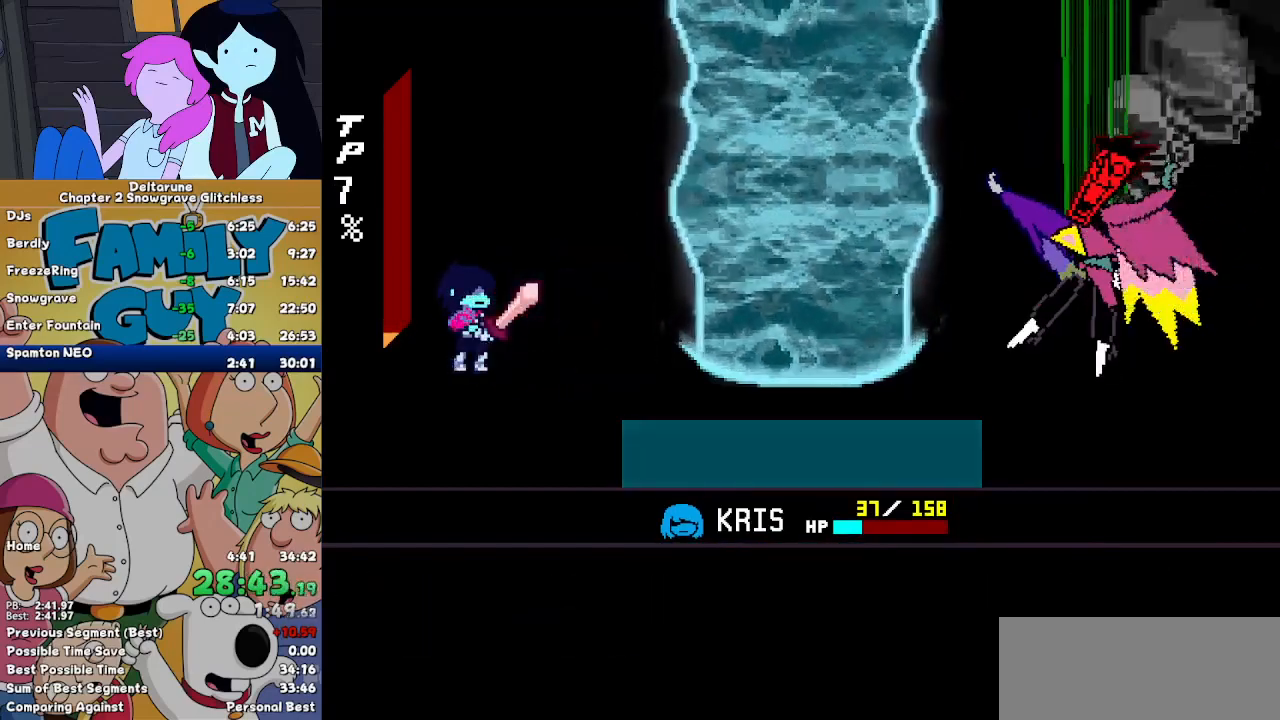
{"keys": [], "events": []}
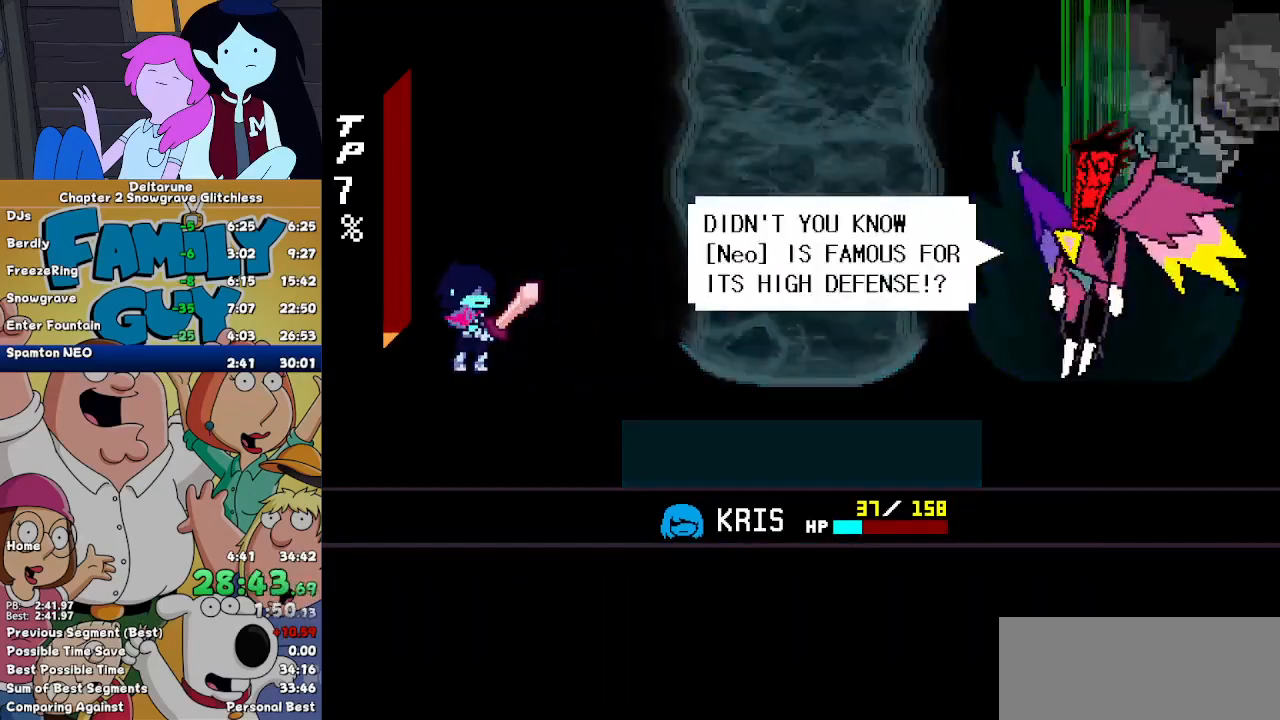
{"keys": [], "events": []}
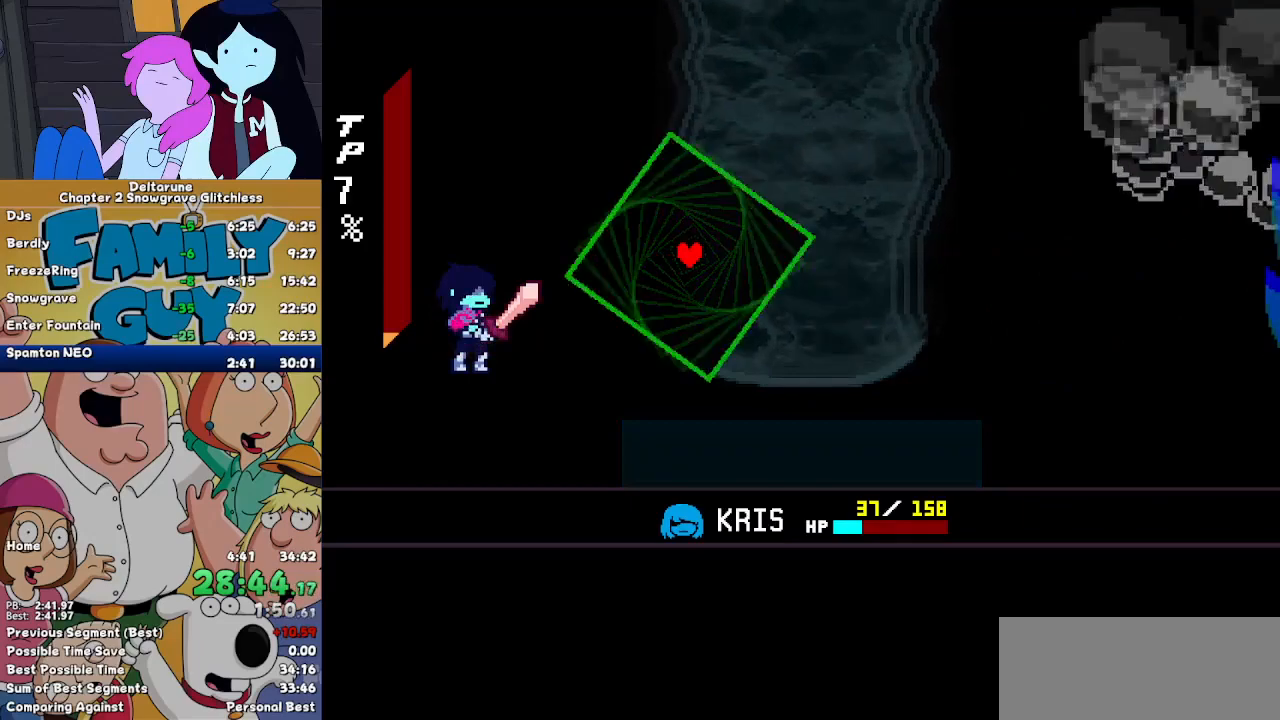
{"keys": [], "events": []}
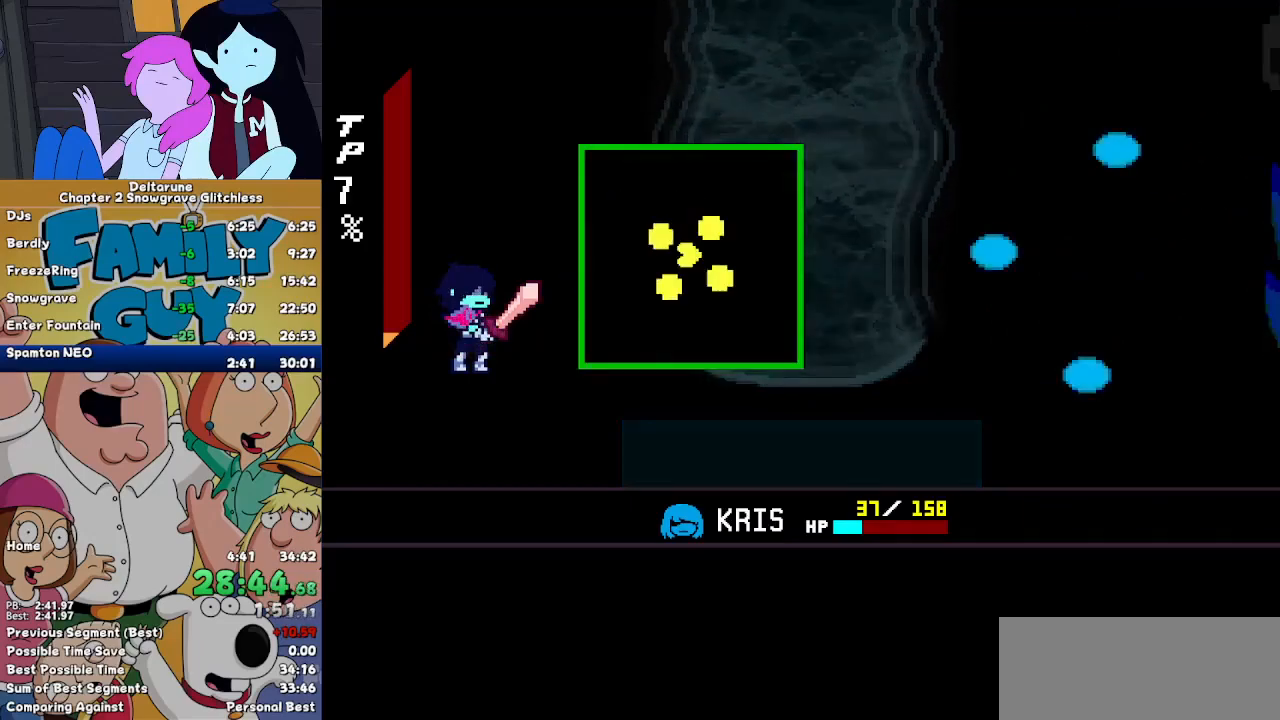
{"keys": ["z"], "events": [[67, "z", "down"], [133, "z", "up"], [167, "z", "down"], [267, "z", "up"], [300, "z", "down"], [400, "z", "up"], [467, "z", "down"]]}
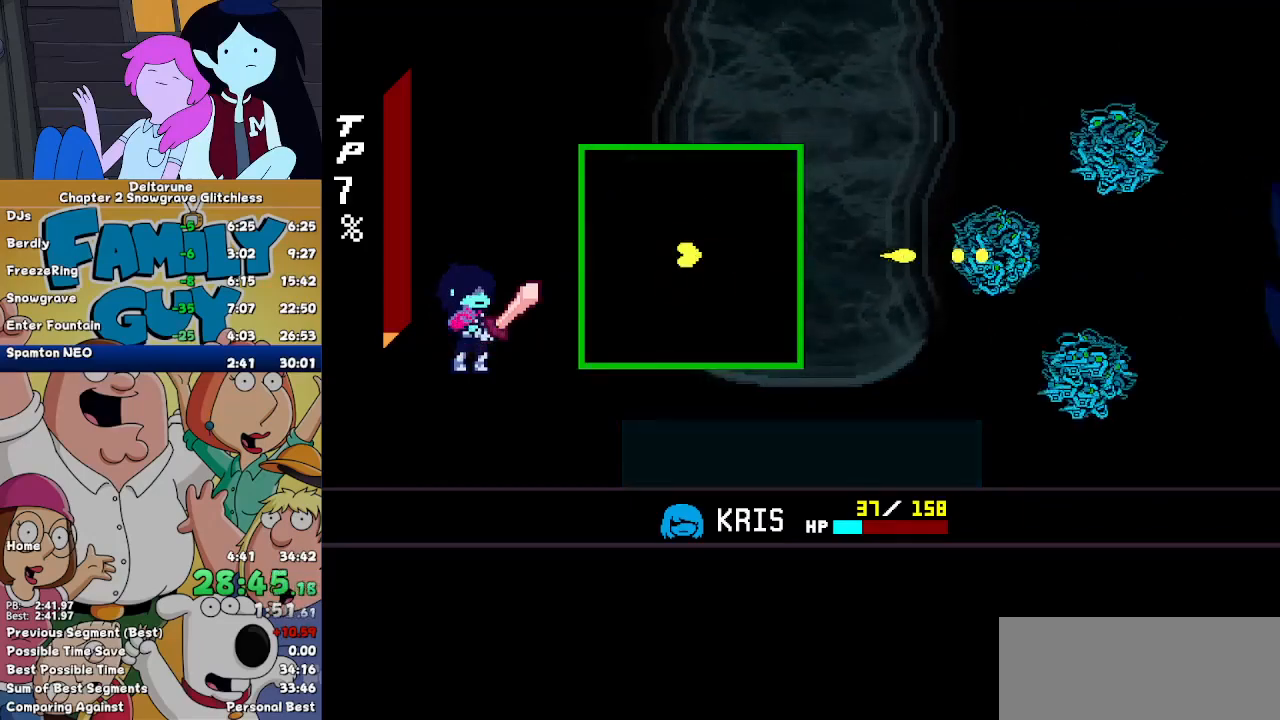
{"keys": ["left"], "events": [[33, "z", "up"], [100, "left", "down"], [133, "z", "down"], [200, "z", "up"], [267, "z", "down"], [333, "z", "up"], [367, "z", "down"], [467, "z", "up"]]}
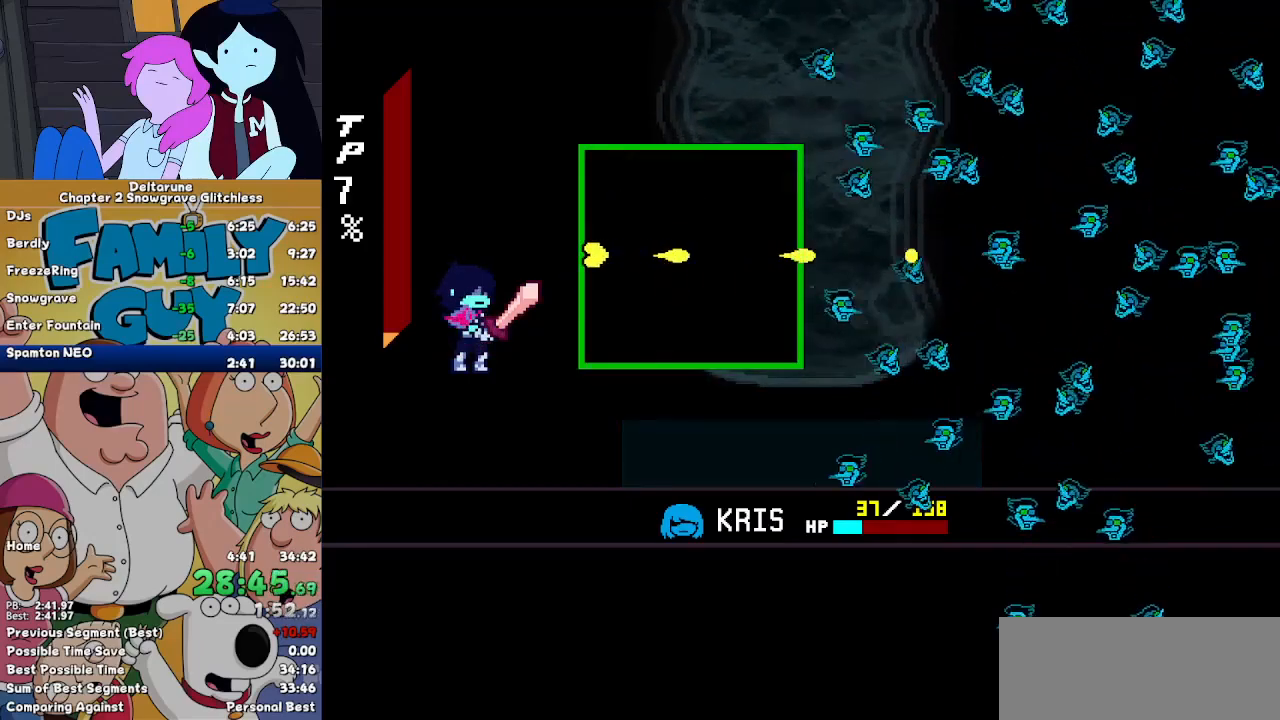
{"keys": ["z"], "events": [[33, "up", "down"], [67, "left", "up"], [67, "z", "down"], [100, "z", "up"], [200, "z", "down"], [267, "up", "up"], [267, "z", "up"], [333, "z", "down"], [400, "z", "up"], [500, "z", "down"]]}
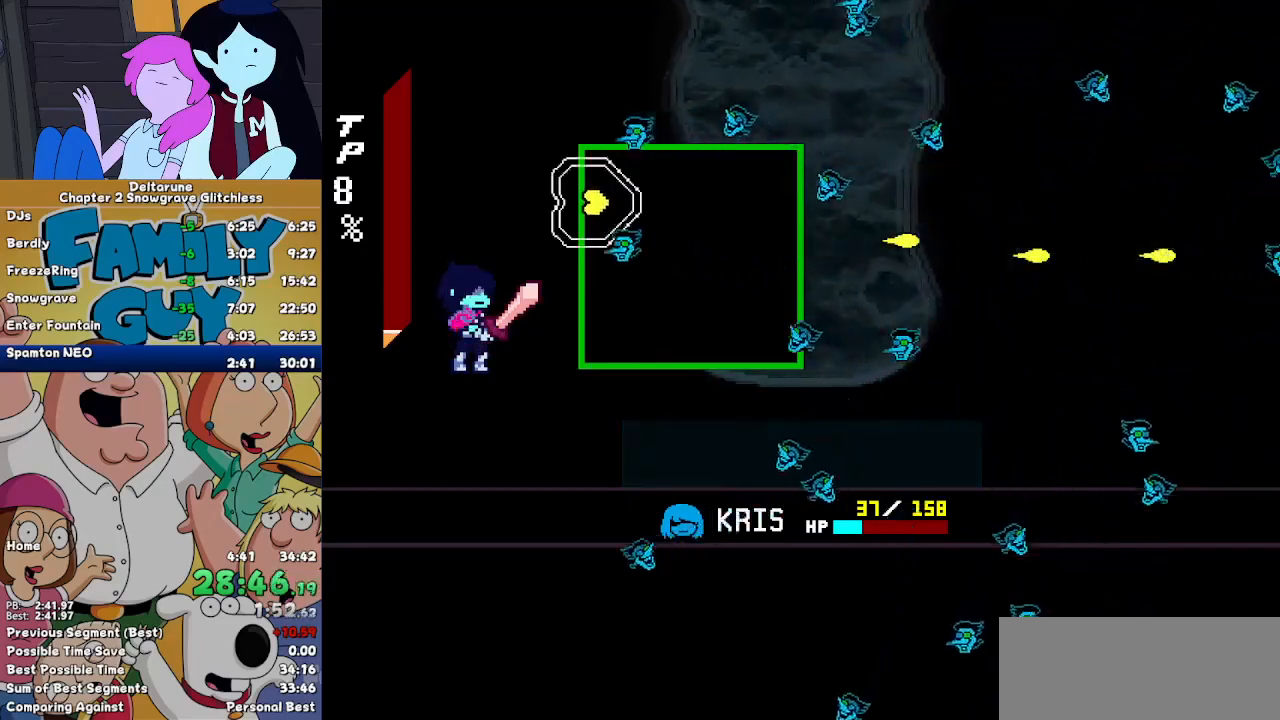
{"keys": ["down", "right", "z"], "events": [[67, "left", "down"], [67, "up", "down"], [67, "z", "up"], [167, "left", "up"], [167, "z", "down"], [233, "up", "up"], [233, "z", "up"], [267, "right", "down"], [300, "down", "down"], [300, "z", "down"], [367, "z", "up"], [467, "z", "down"]]}
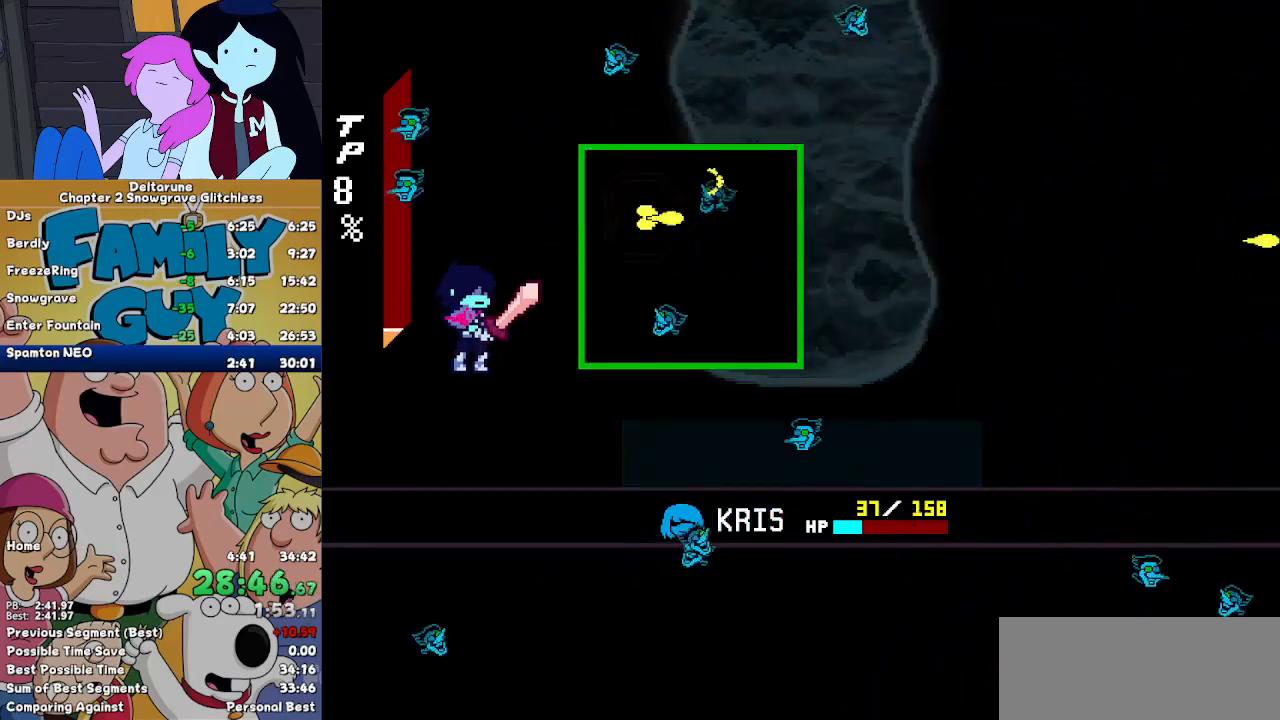
{"keys": [], "events": [[33, "z", "up"], [100, "z", "down"], [200, "z", "up"], [267, "down", "up"], [267, "z", "down"], [333, "right", "up"], [333, "z", "up"]]}
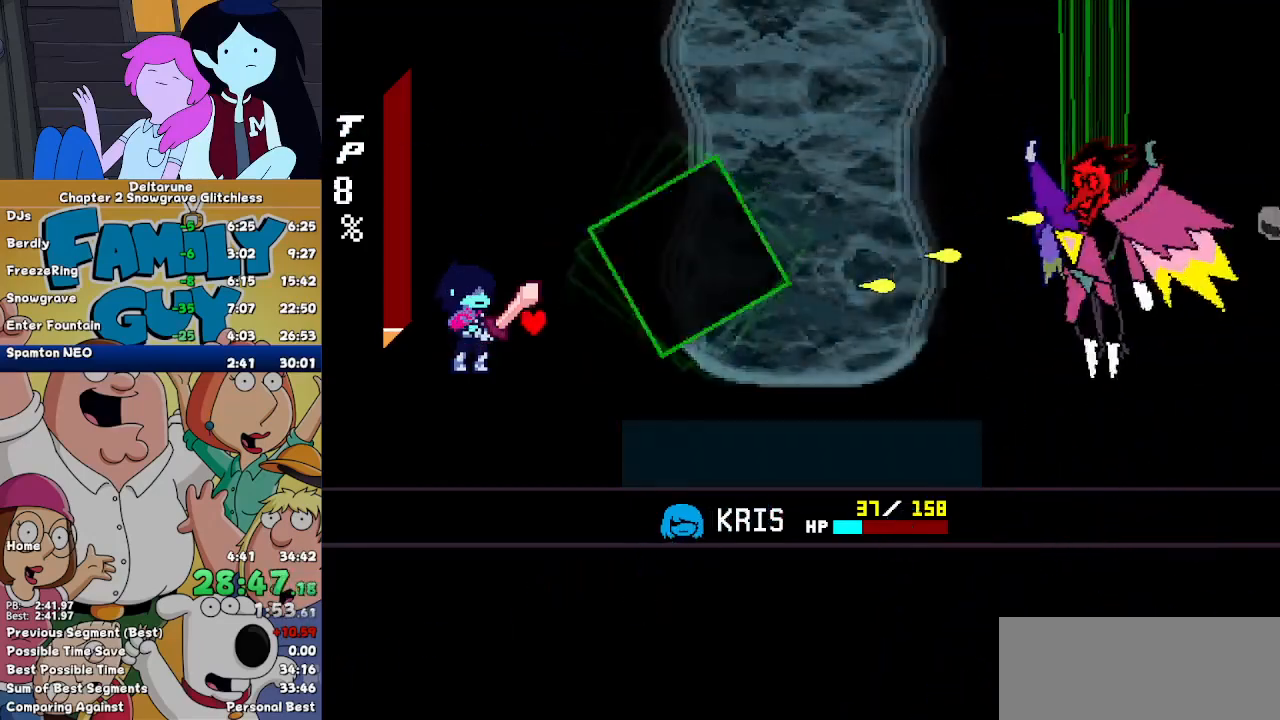
{"keys": [], "events": [[433, "right", "down"], [500, "right", "up"]]}
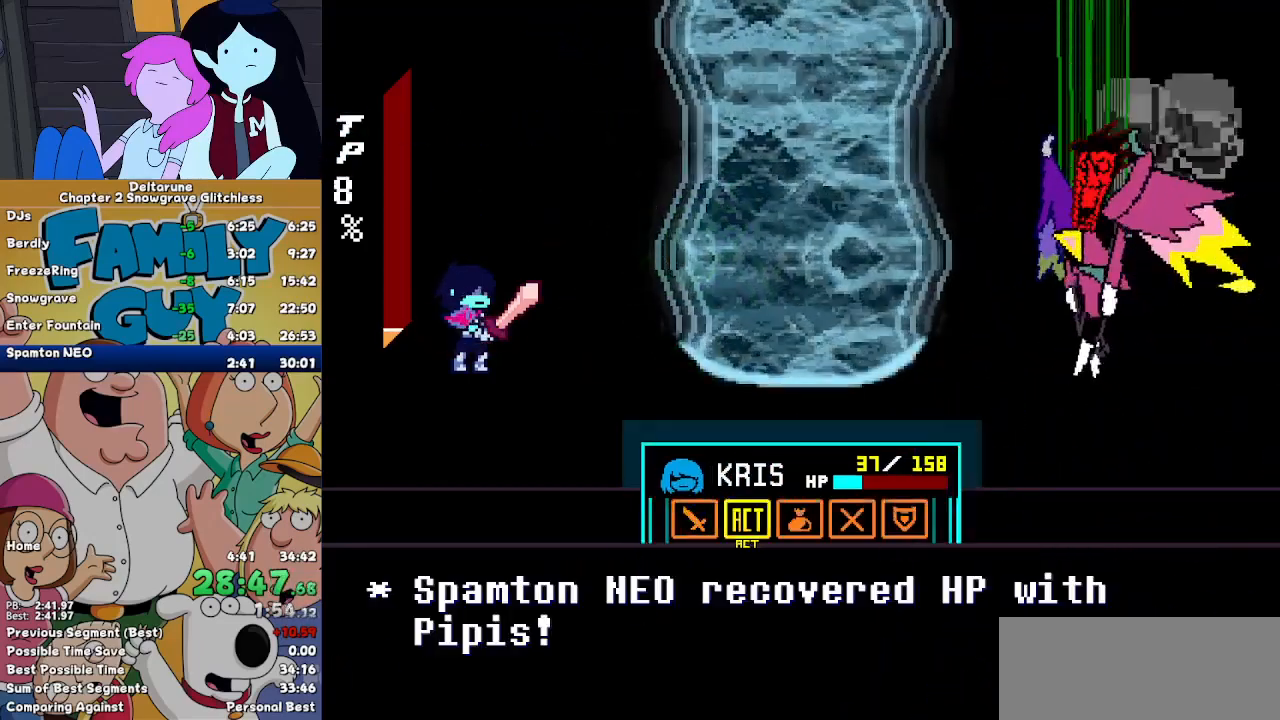
{"keys": ["return", "z"], "events": [[133, "z", "down"], [167, "return", "down"], [167, "z", "up"], [233, "return", "up"], [267, "return", "down"], [267, "z", "down"], [300, "return", "up"], [300, "z", "up"], [367, "return", "down"], [367, "z", "down"], [467, "z", "up"], [500, "z", "down"]]}
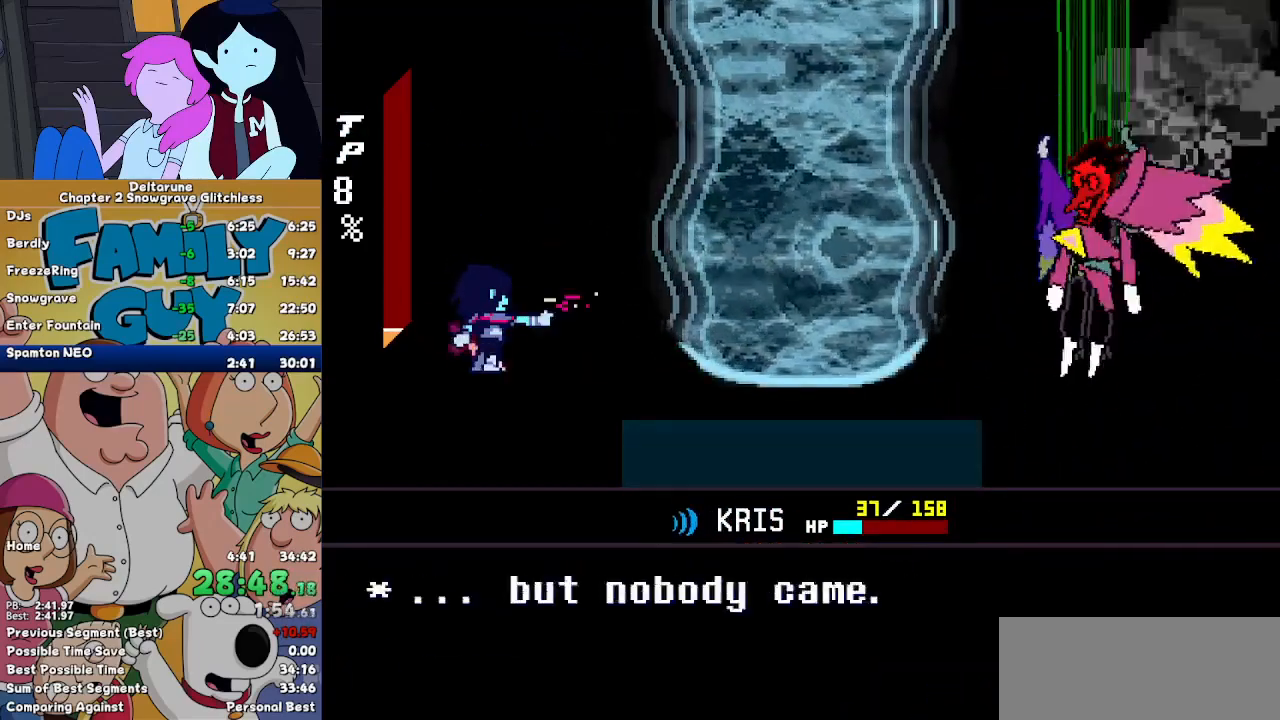
{"keys": ["z"], "events": [[33, "return", "up"], [100, "return", "down"], [100, "z", "up"], [133, "z", "down"], [200, "return", "up"], [233, "return", "down"], [233, "z", "up"], [333, "return", "up"], [333, "z", "down"], [367, "return", "down"], [367, "z", "up"], [467, "return", "up"], [467, "z", "down"]]}
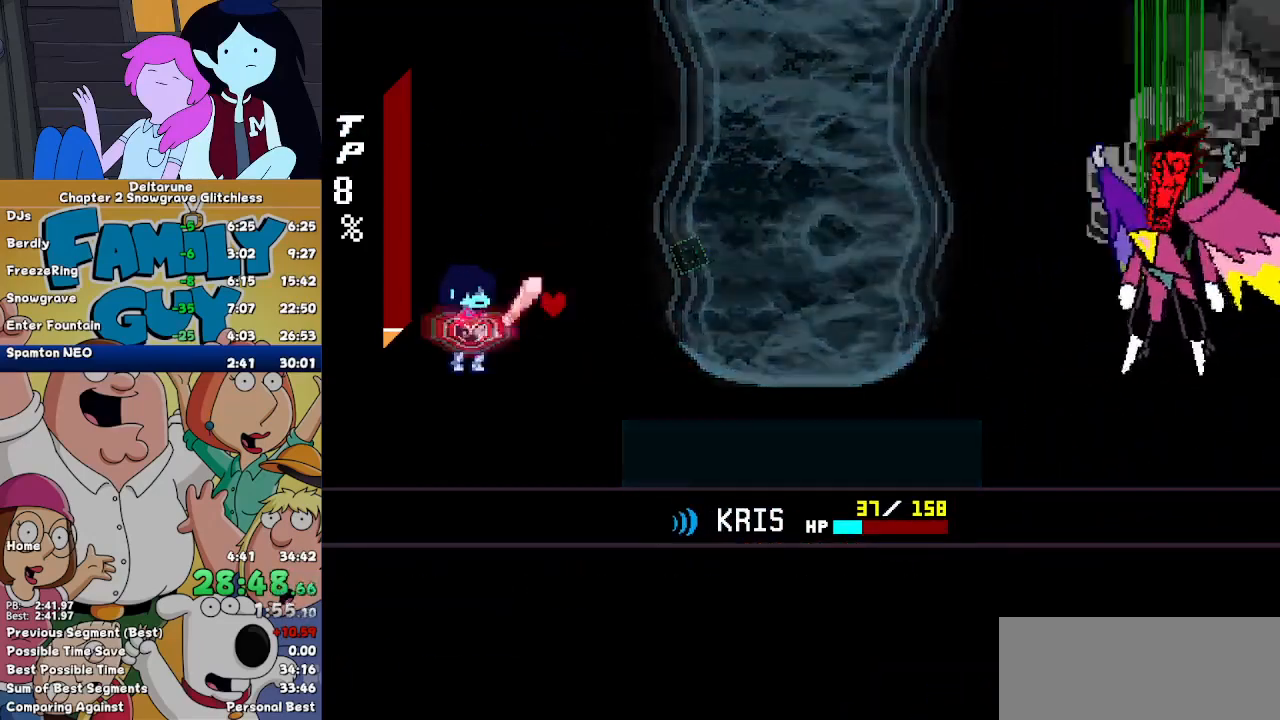
{"keys": [], "events": [[33, "return", "down"], [33, "z", "up"], [67, "return", "up"], [100, "return", "down"], [100, "z", "down"], [167, "z", "up"], [200, "return", "up"]]}
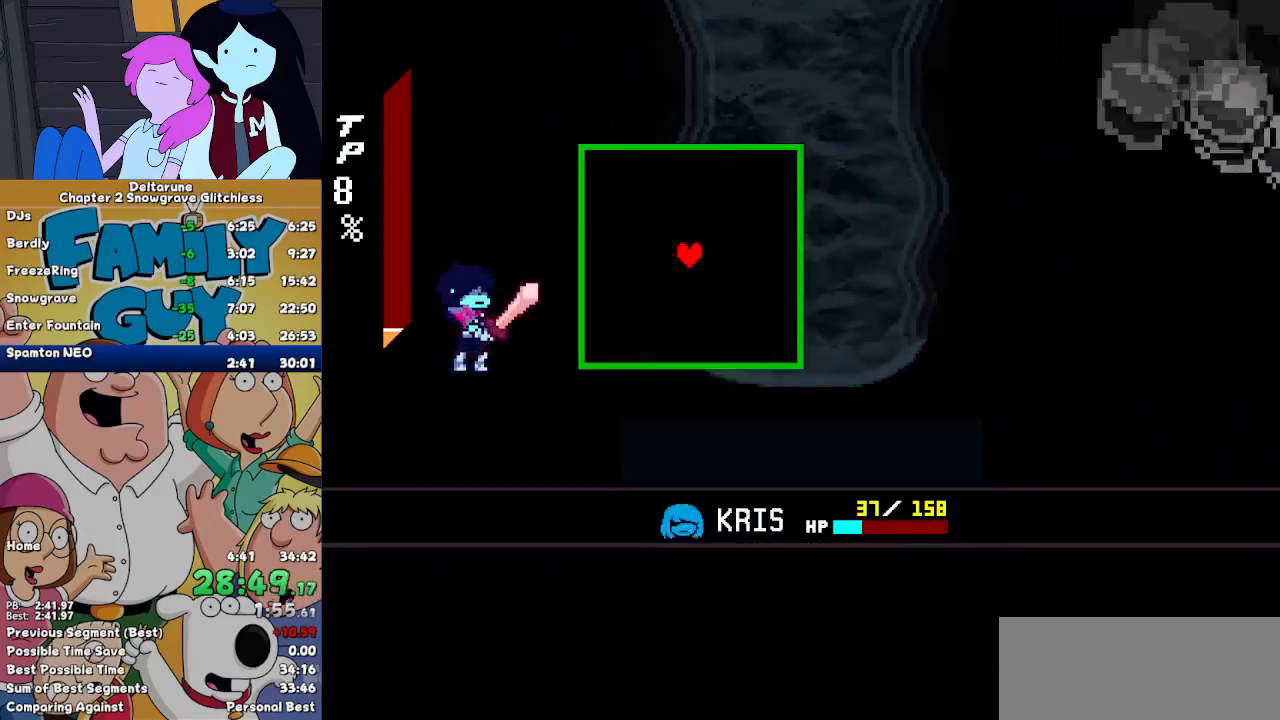
{"keys": [], "events": []}
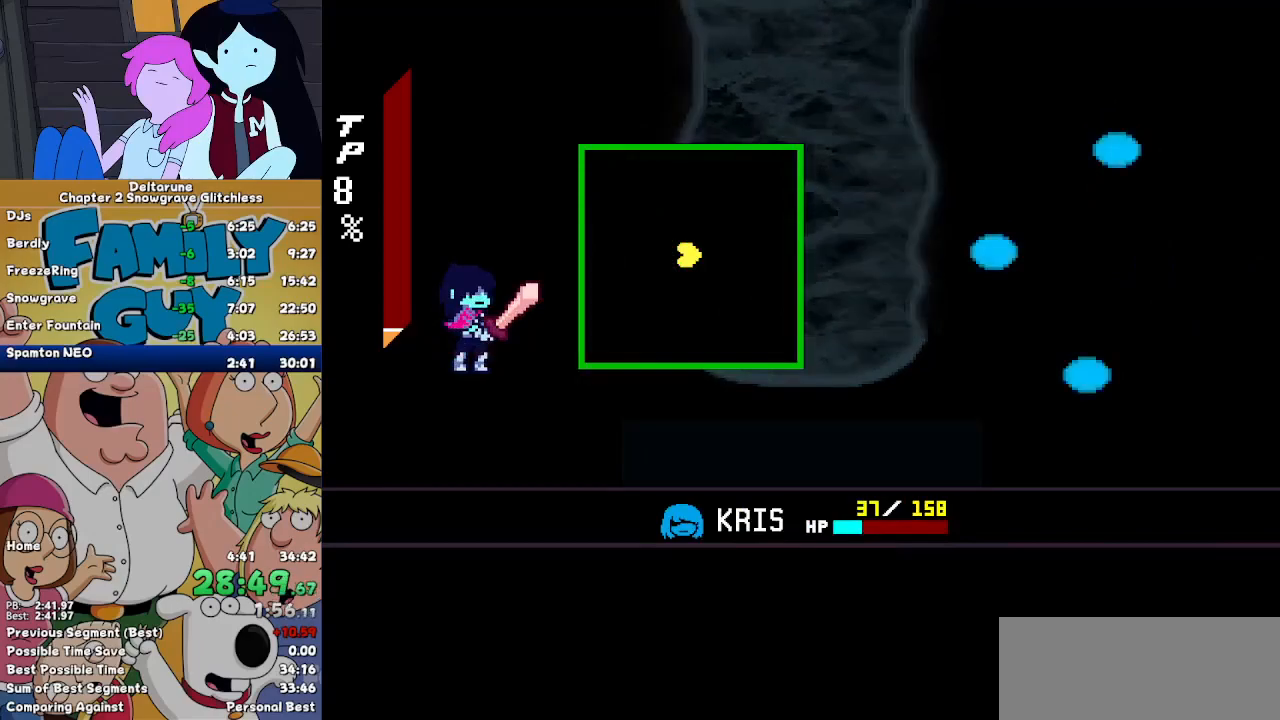
{"keys": [], "events": [[33, "left", "down"], [200, "z", "down"], [233, "z", "up"], [267, "z", "down"], [367, "left", "up"], [367, "z", "up"], [433, "z", "down"], [500, "z", "up"]]}
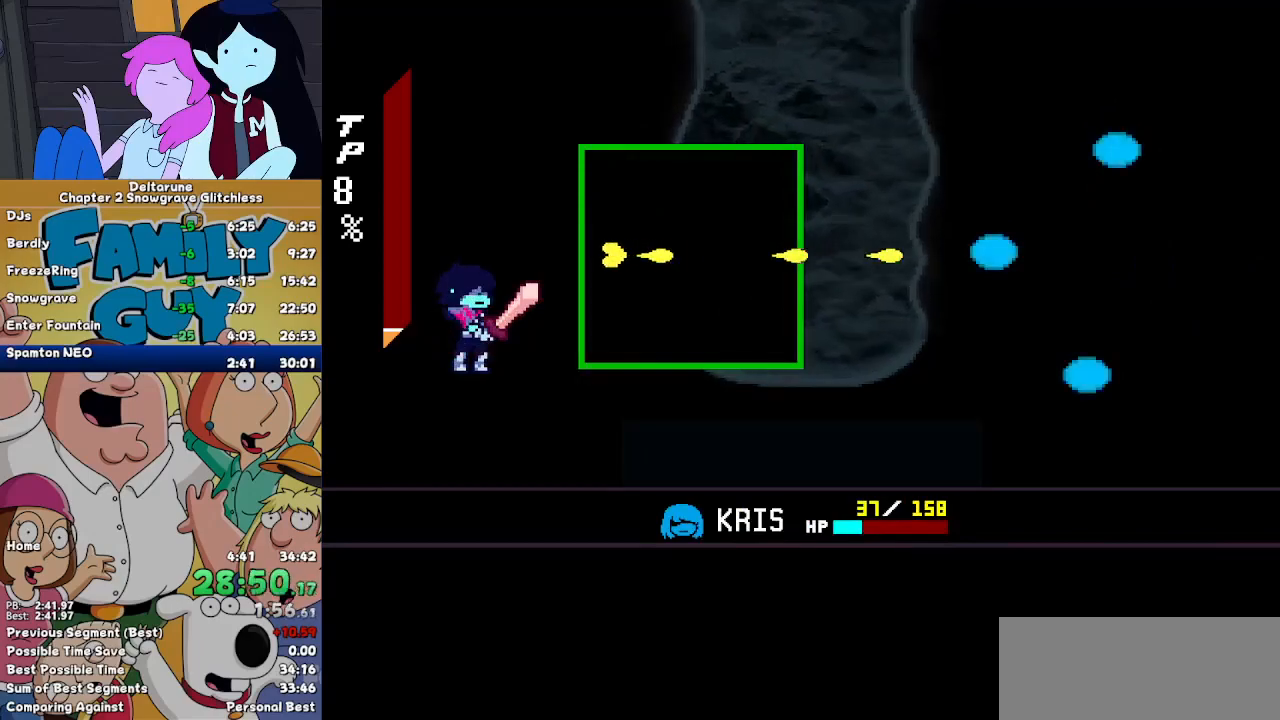
{"keys": ["left"], "events": [[67, "z", "down"], [200, "z", "up"], [267, "right", "down"], [267, "z", "down"], [300, "z", "up"], [333, "down", "down"], [400, "z", "down"], [433, "right", "up"], [500, "down", "up"], [500, "left", "down"], [500, "z", "up"]]}
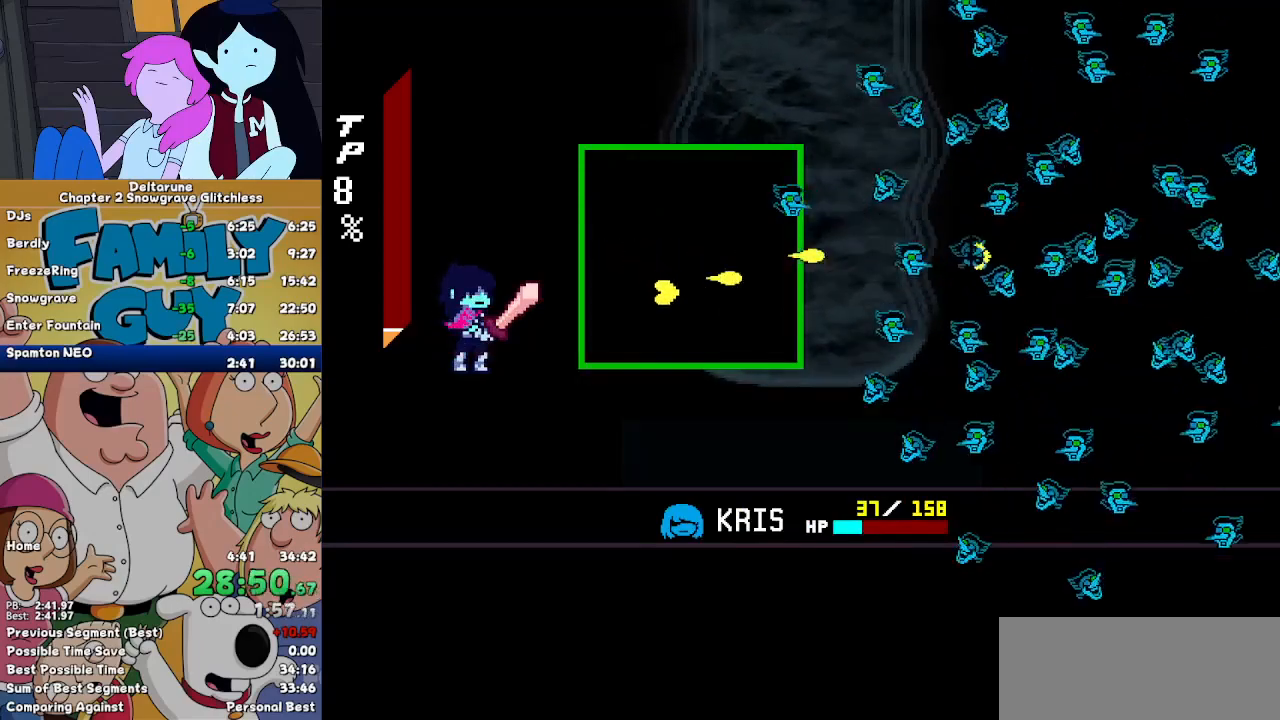
{"keys": ["left", "up", "z"], "events": [[67, "z", "down"], [133, "z", "up"], [167, "z", "down"], [267, "z", "up"], [300, "left", "up"], [367, "z", "down"], [400, "z", "up"], [467, "left", "down"], [467, "up", "down"], [500, "z", "down"]]}
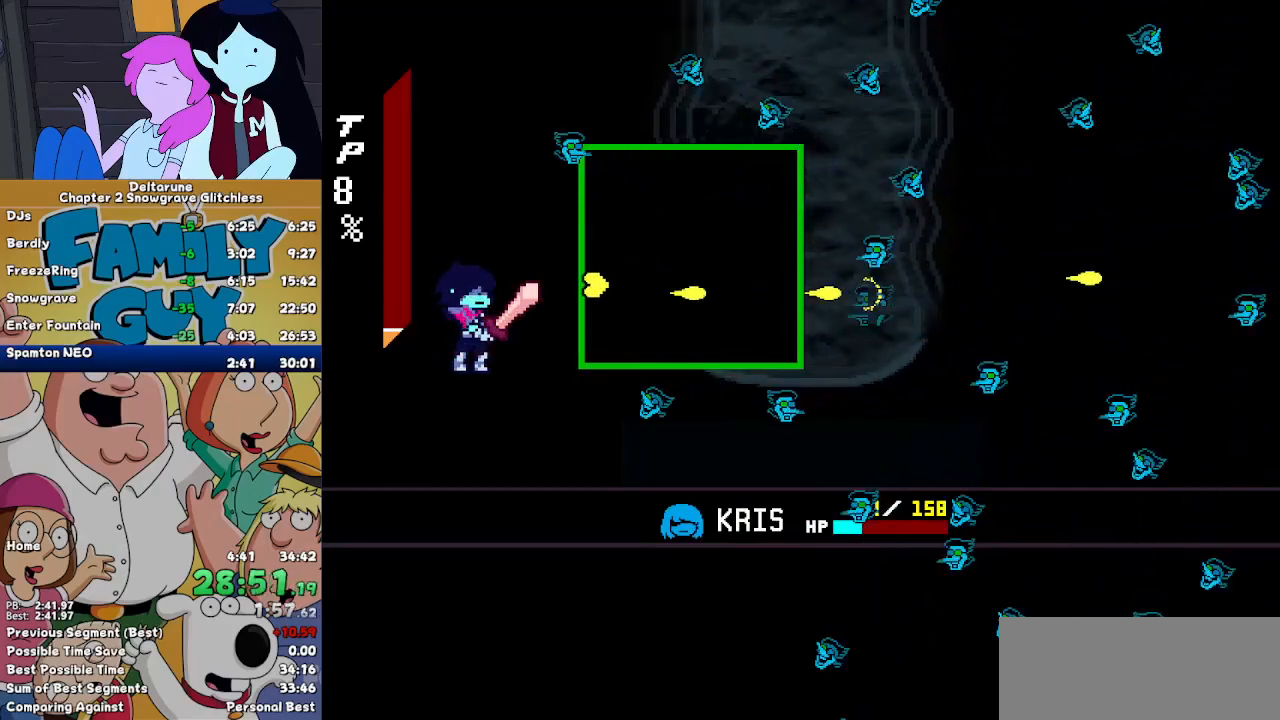
{"keys": [], "events": [[33, "left", "up"], [100, "up", "up"], [100, "z", "up"], [200, "z", "down"], [233, "up", "down"], [233, "z", "up"], [333, "up", "up"], [333, "z", "down"], [433, "z", "up"]]}
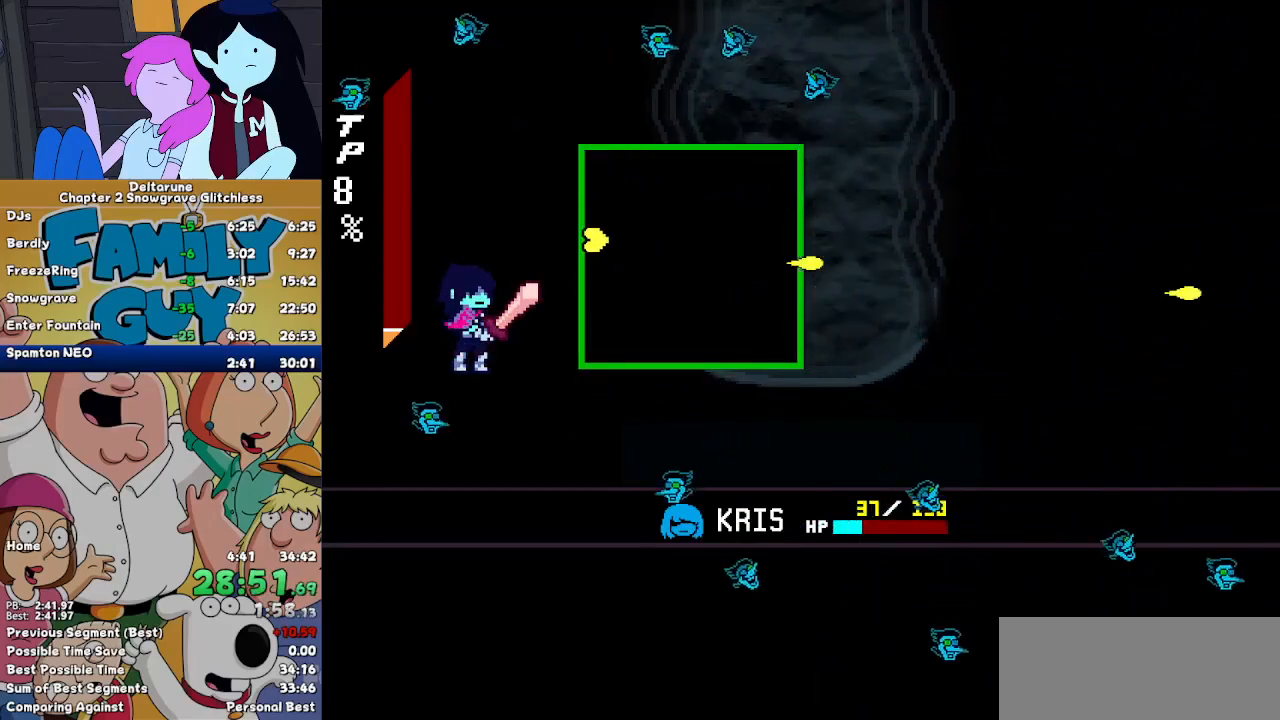
{"keys": [], "events": []}
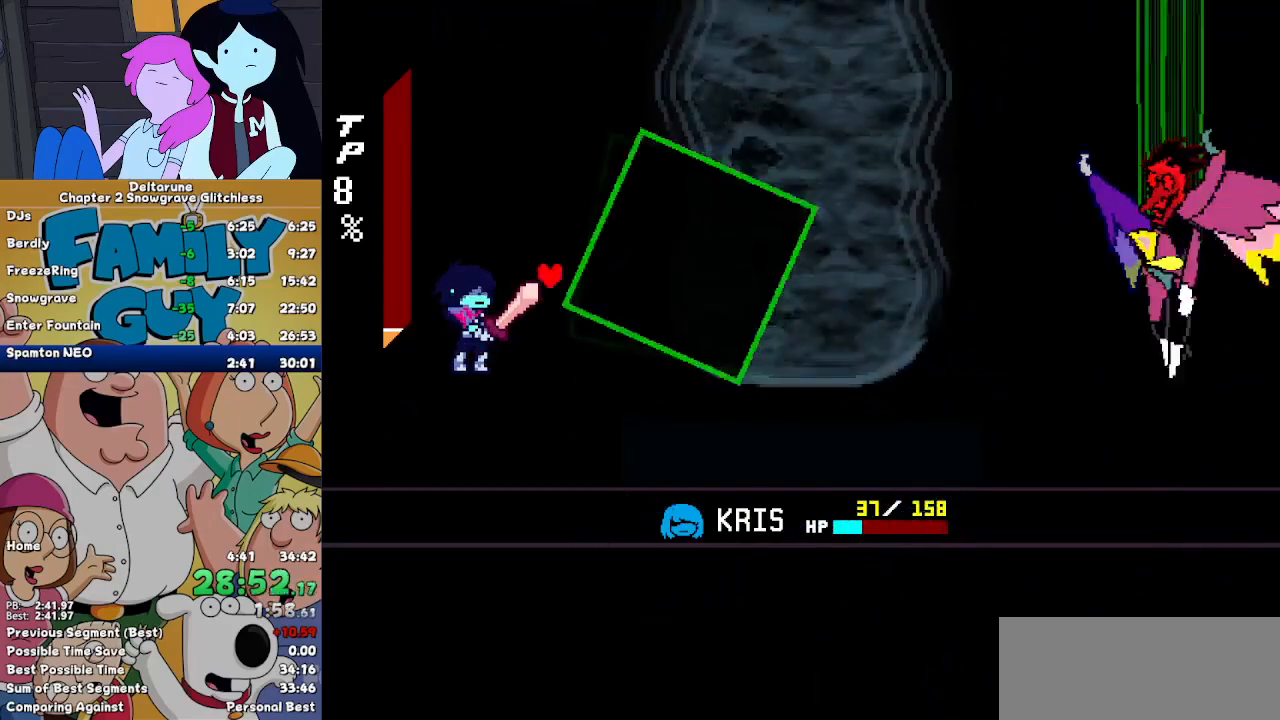
{"keys": [], "events": []}